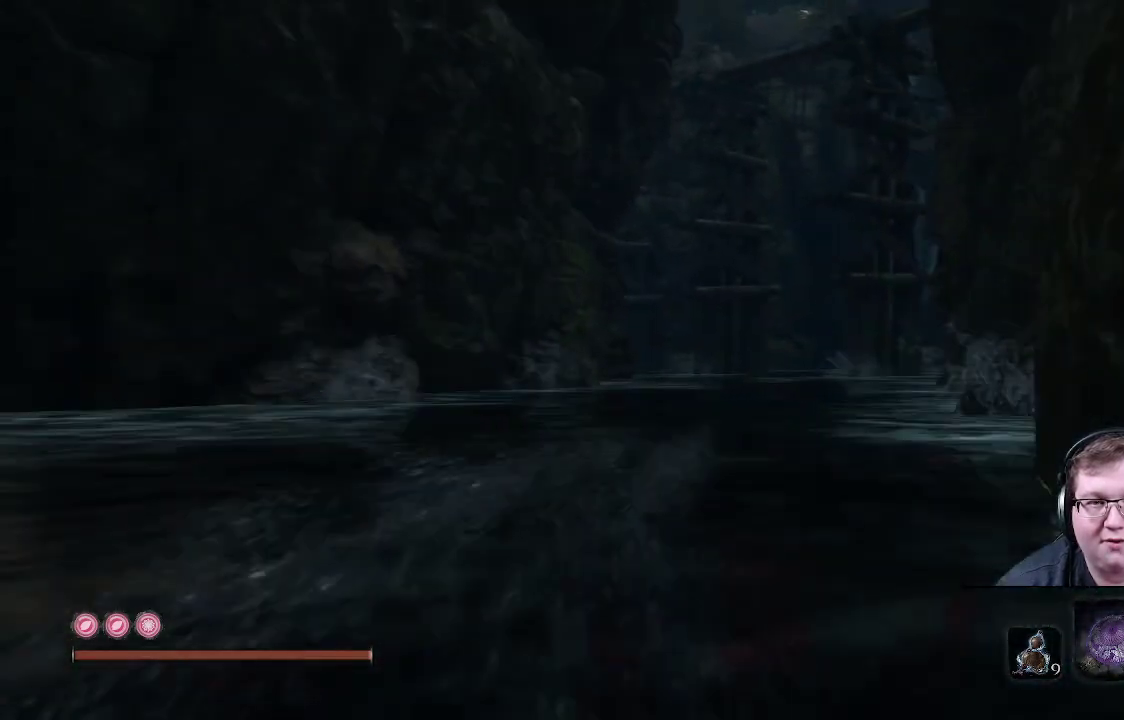
Gameplay with a controller (Xbox layout); each line is a JSON object with the inputs held at the frame after it. "events" lists button and stick changes between this image and that frame as [ms after this image, input, new state], when the widget could be followed in between. Not read: L3 R3.
{"buttons": [], "left_stick": "up", "right_stick": "center", "events": [[383, "B", "down"], [500, "B", "up"]]}
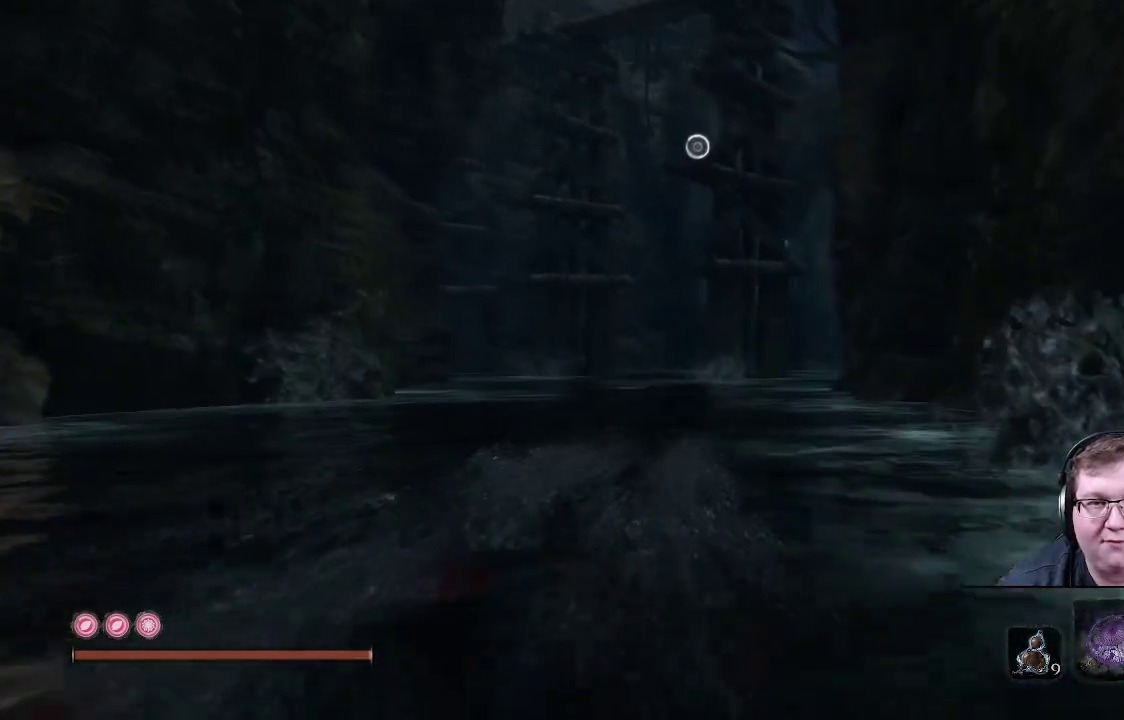
{"buttons": [], "left_stick": "up", "right_stick": "center", "events": []}
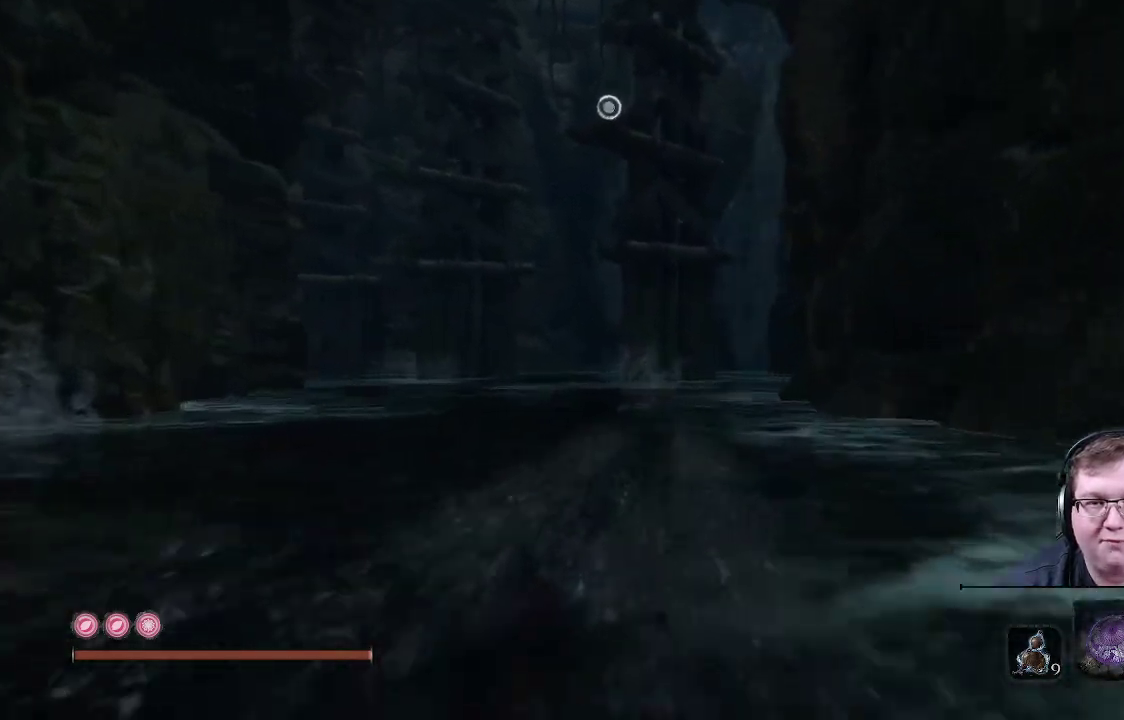
{"buttons": ["A"], "left_stick": "up", "right_stick": "center", "events": [[117, "A", "down"], [300, "A", "up"], [400, "A", "down"]]}
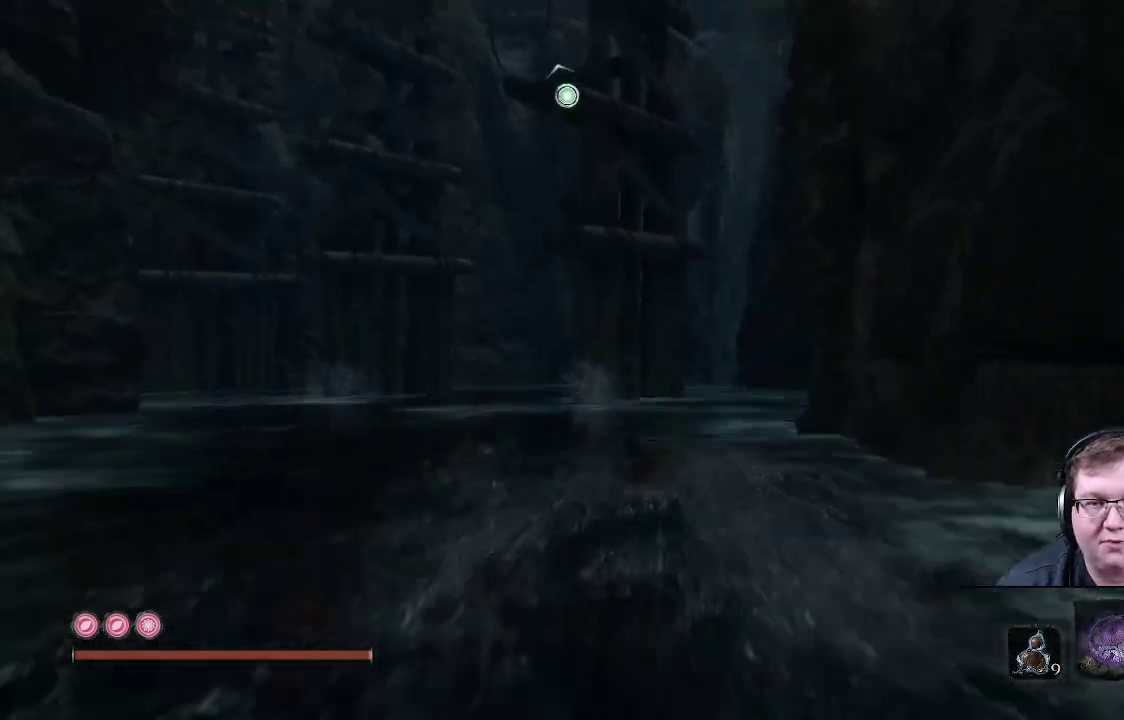
{"buttons": [], "left_stick": "up", "right_stick": "center", "events": [[50, "A", "up"], [117, "A", "down"], [250, "L2", "down"], [283, "A", "up"], [433, "L2", "up"]]}
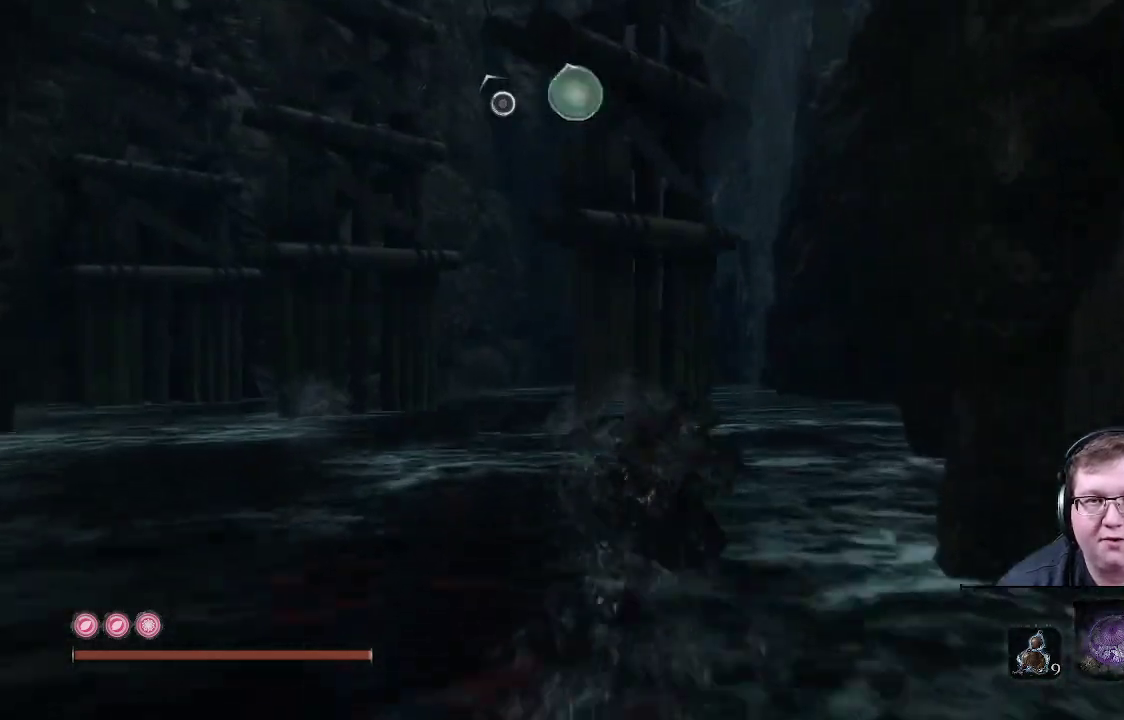
{"buttons": [], "left_stick": "up", "right_stick": "left", "events": [[450, "right_stick", "left"]]}
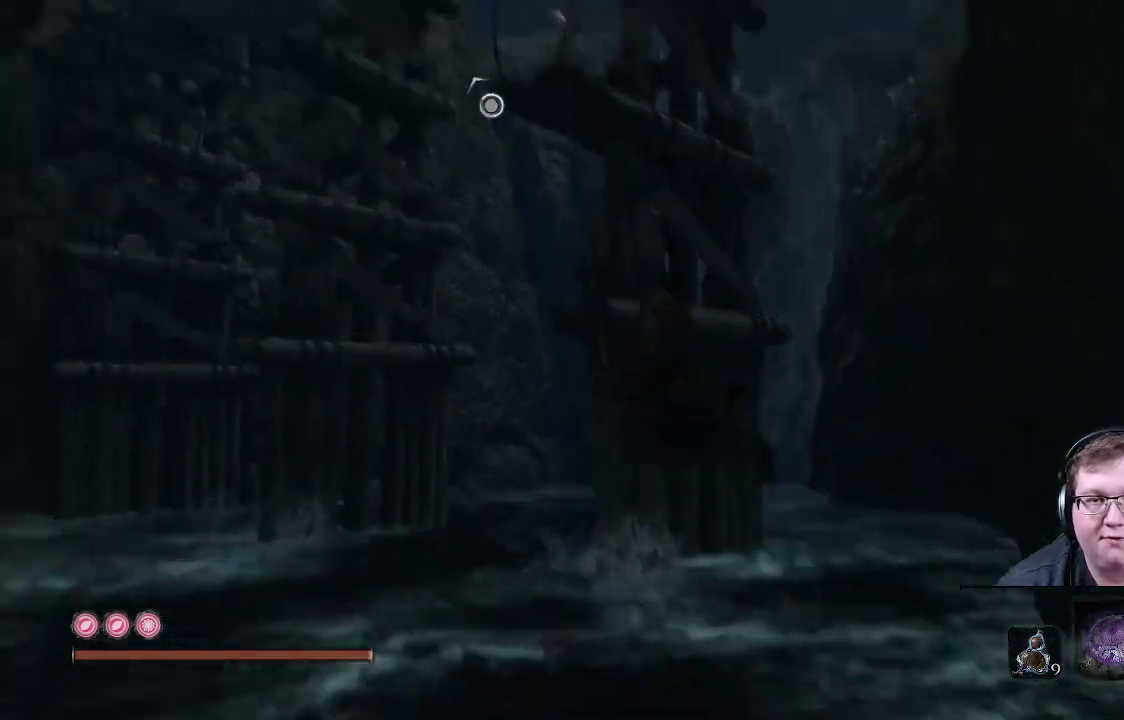
{"buttons": ["L2"], "left_stick": "up", "right_stick": "center", "events": [[17, "right_stick", "up-left"], [283, "right_stick", "left"], [400, "L2", "down"], [400, "right_stick", "center"]]}
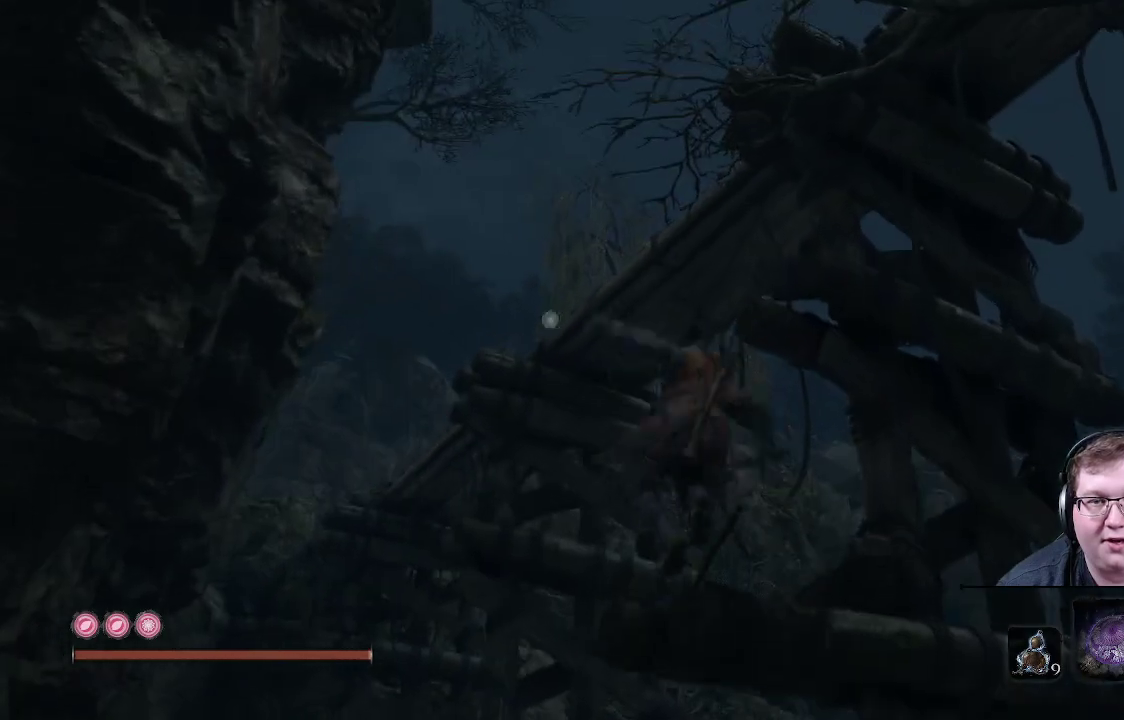
{"buttons": [], "left_stick": "up", "right_stick": "down", "events": [[83, "L2", "up"], [150, "right_stick", "left"], [283, "right_stick", "down-left"], [500, "right_stick", "down"]]}
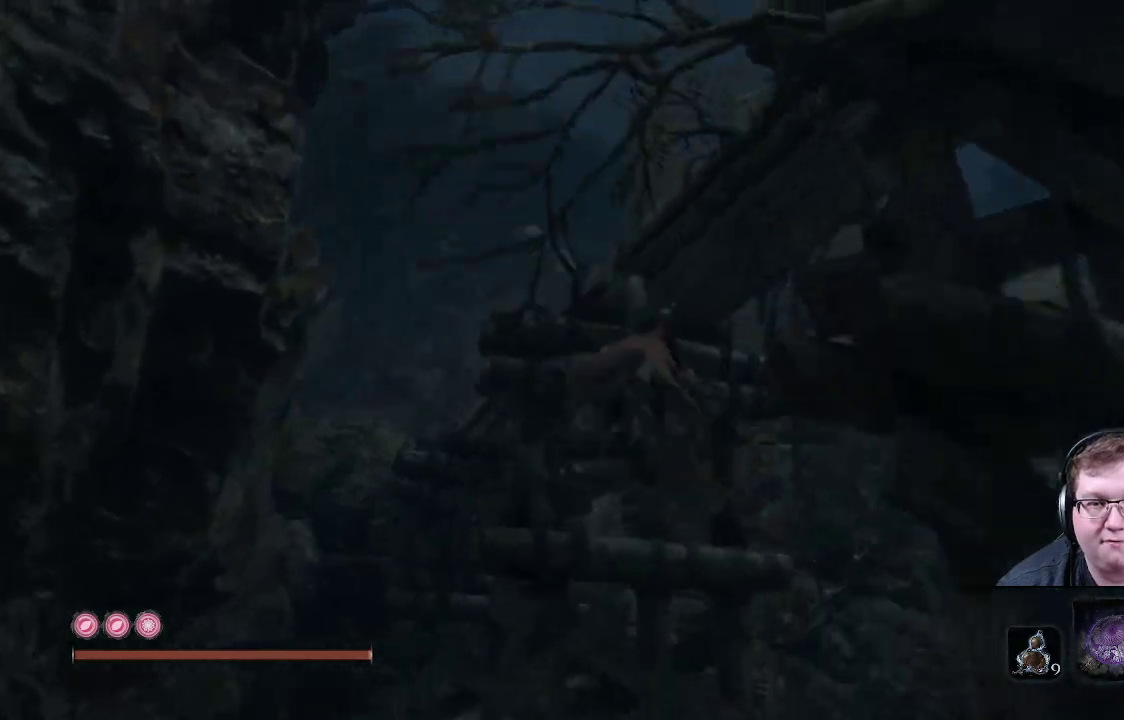
{"buttons": [], "left_stick": "up", "right_stick": "down", "events": [[83, "left_stick", "up-right"], [167, "L2", "down"], [167, "right_stick", "down-right"], [317, "L2", "up"], [317, "left_stick", "up"], [367, "right_stick", "down"]]}
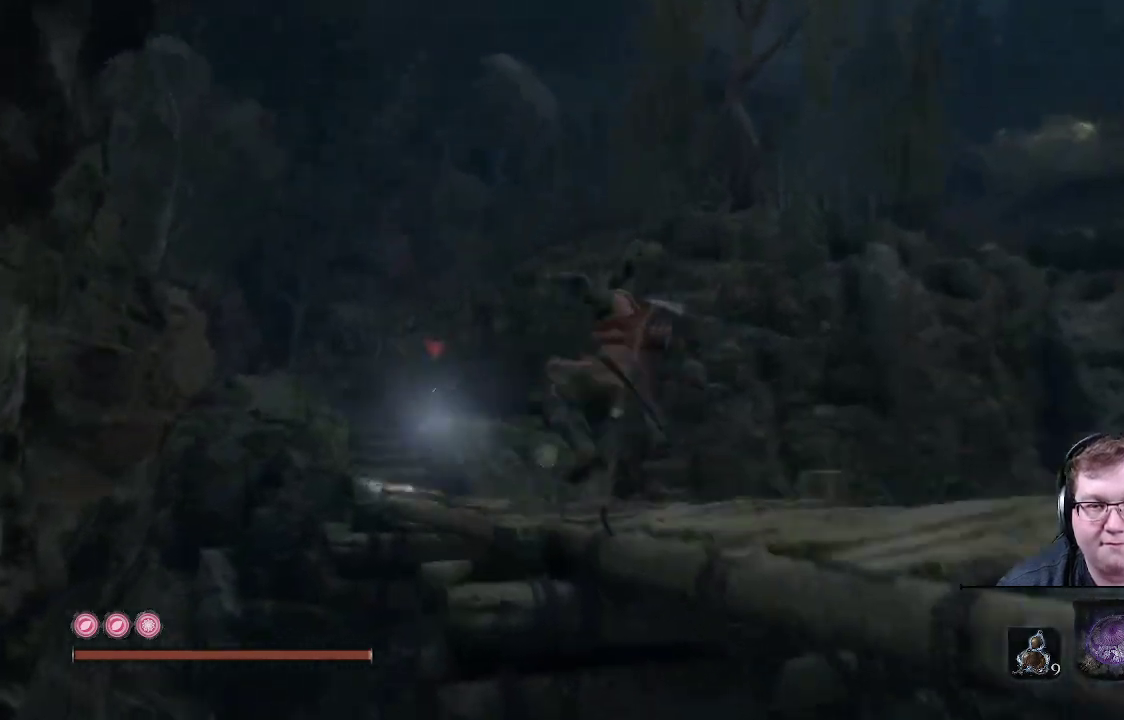
{"buttons": [], "left_stick": "up", "right_stick": "down-left", "events": [[67, "L2", "down"], [200, "L2", "up"], [467, "right_stick", "down-left"]]}
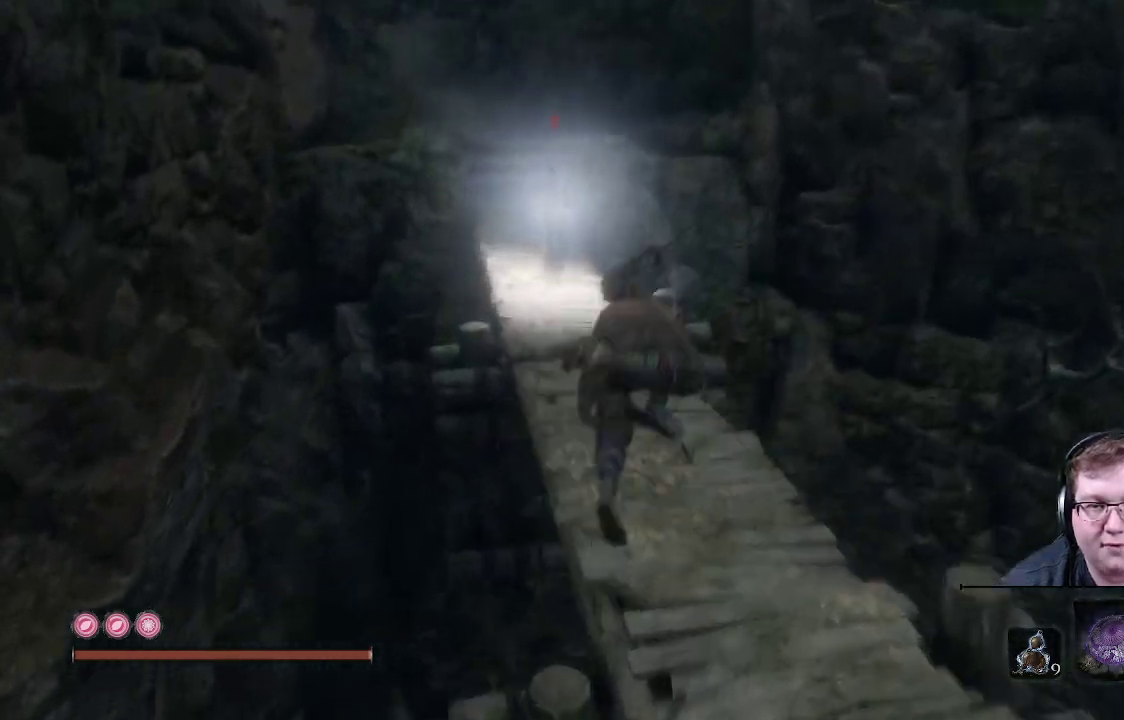
{"buttons": [], "left_stick": "up-left", "right_stick": "center", "events": [[100, "right_stick", "center"], [150, "left_stick", "up-left"]]}
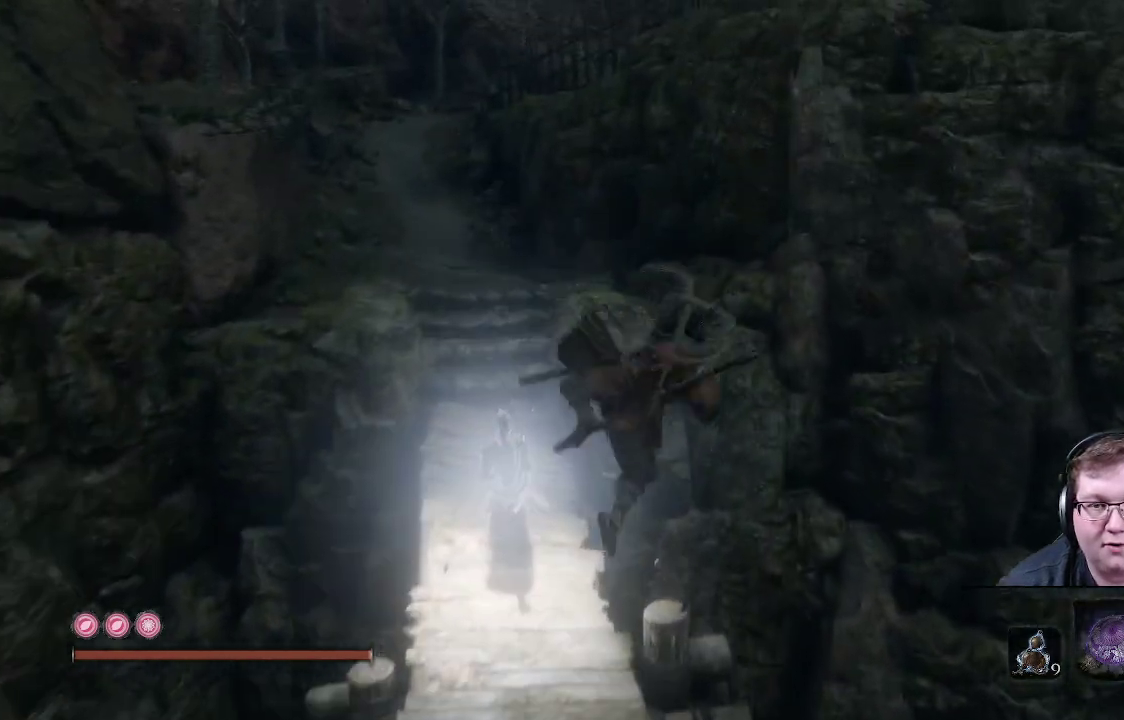
{"buttons": ["B"], "left_stick": "up-left", "right_stick": "center", "events": [[183, "B", "down"]]}
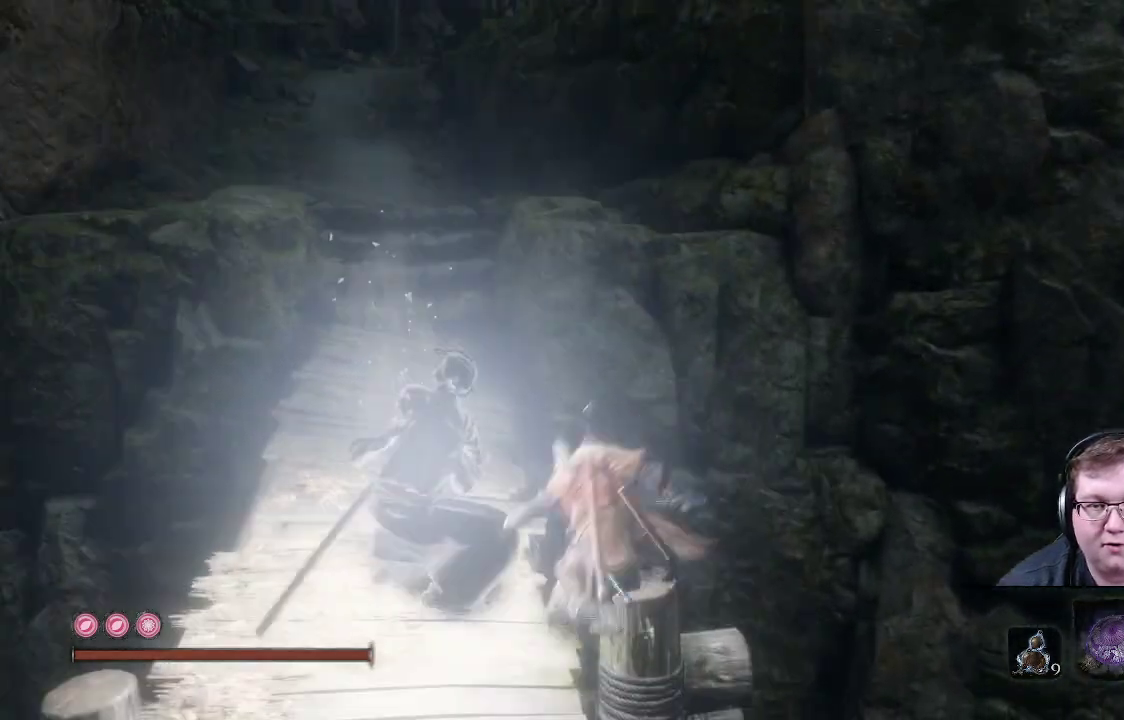
{"buttons": ["B"], "left_stick": "up", "right_stick": "center", "events": [[367, "left_stick", "up"]]}
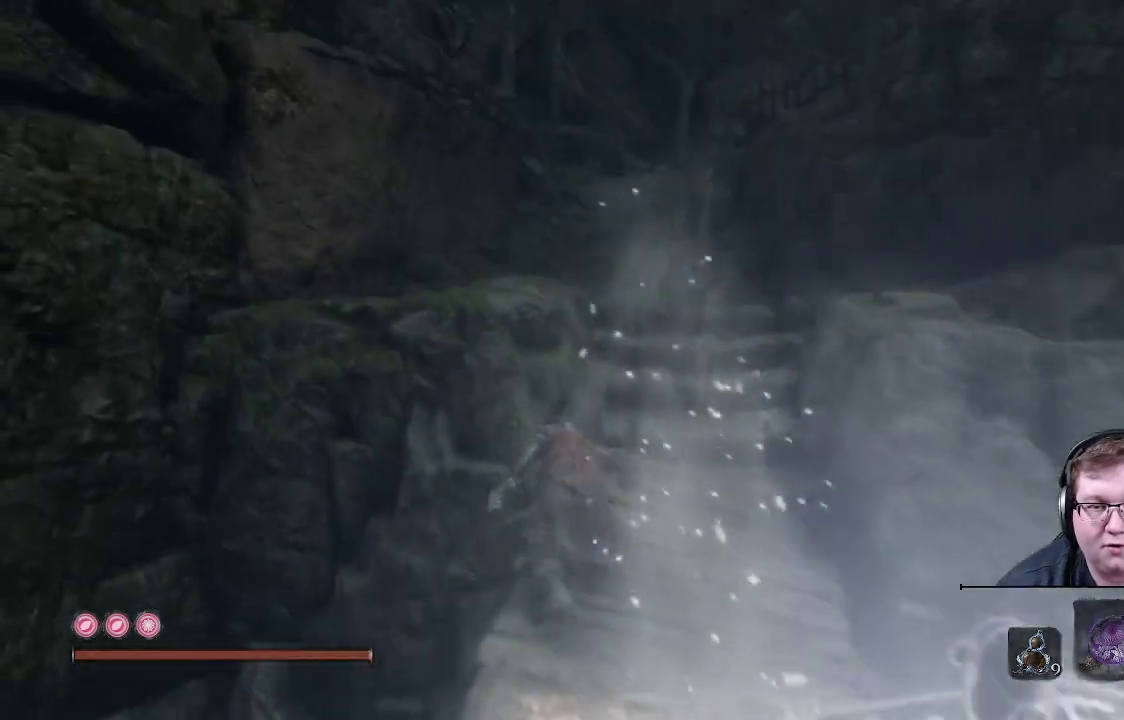
{"buttons": ["B"], "left_stick": "up", "right_stick": "center", "events": []}
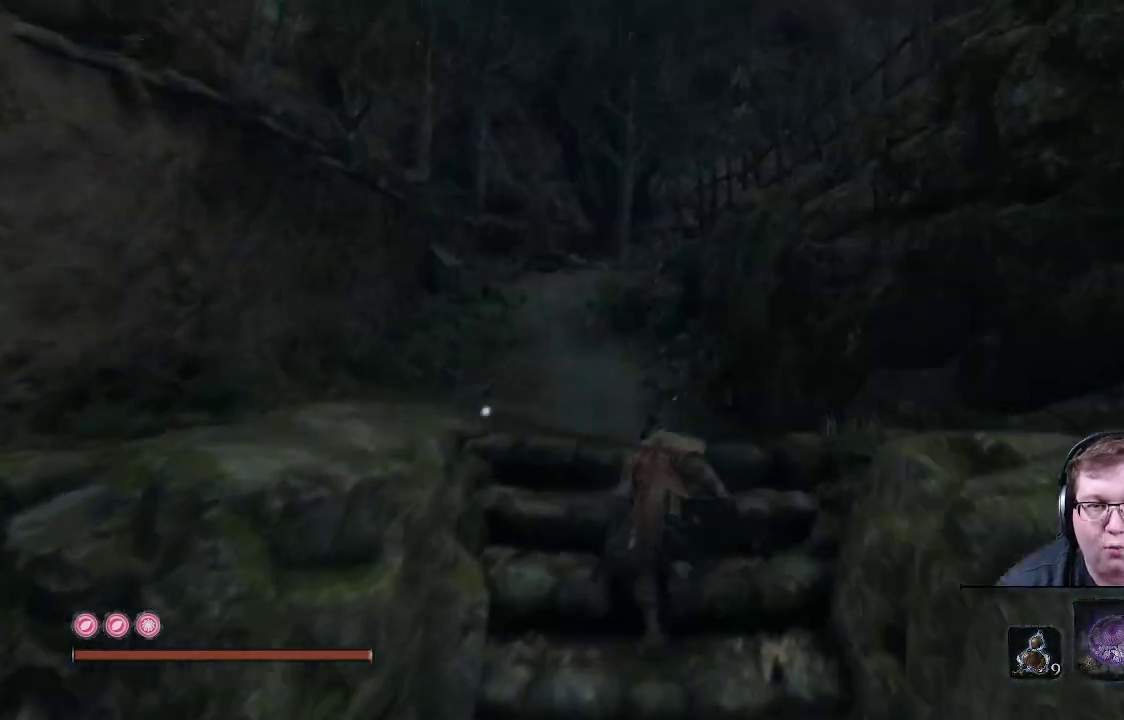
{"buttons": ["B"], "left_stick": "up", "right_stick": "center", "events": []}
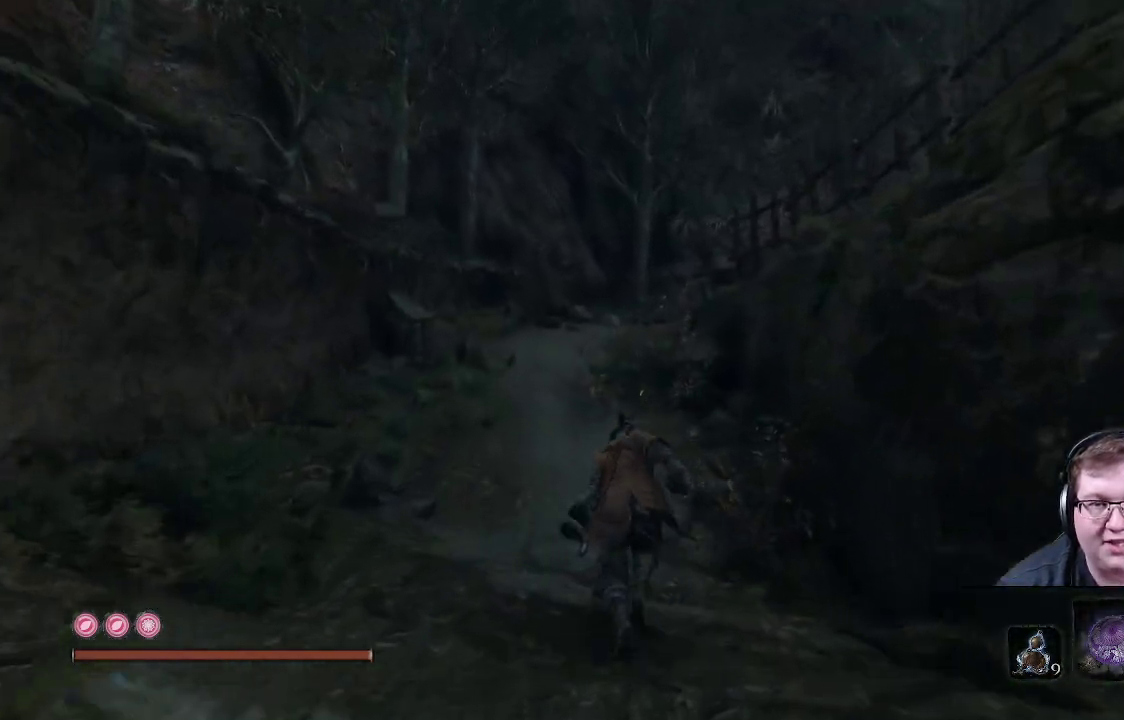
{"buttons": ["B"], "left_stick": "up", "right_stick": "center", "events": []}
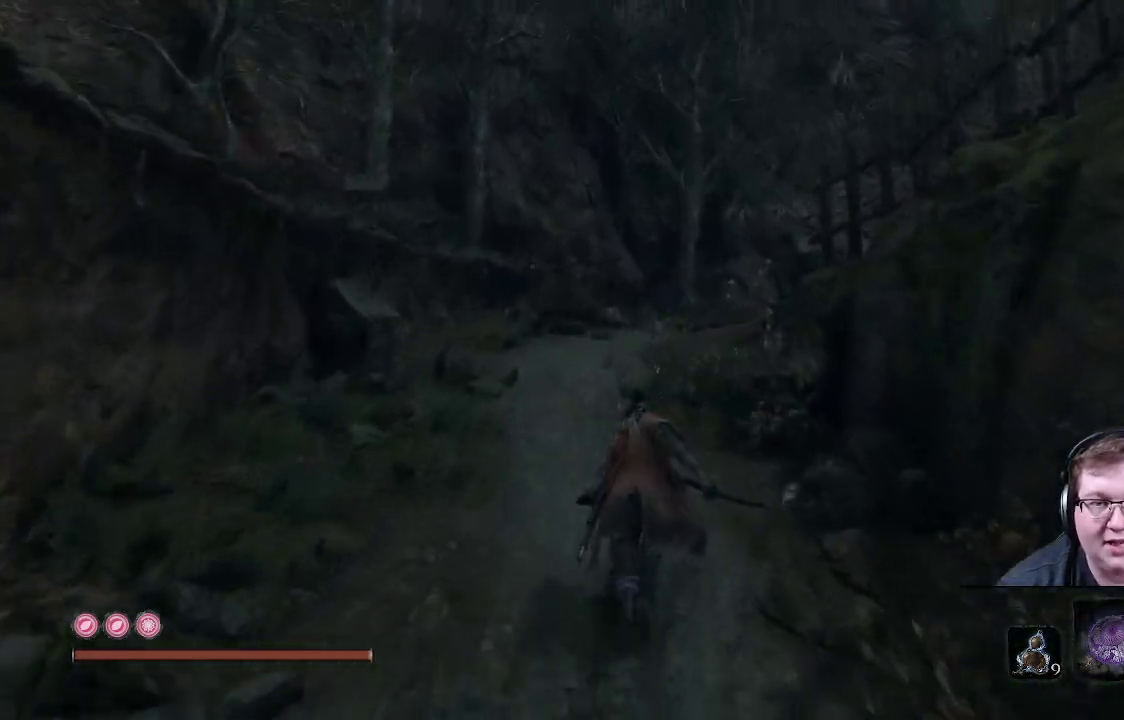
{"buttons": ["B"], "left_stick": "up", "right_stick": "center", "events": []}
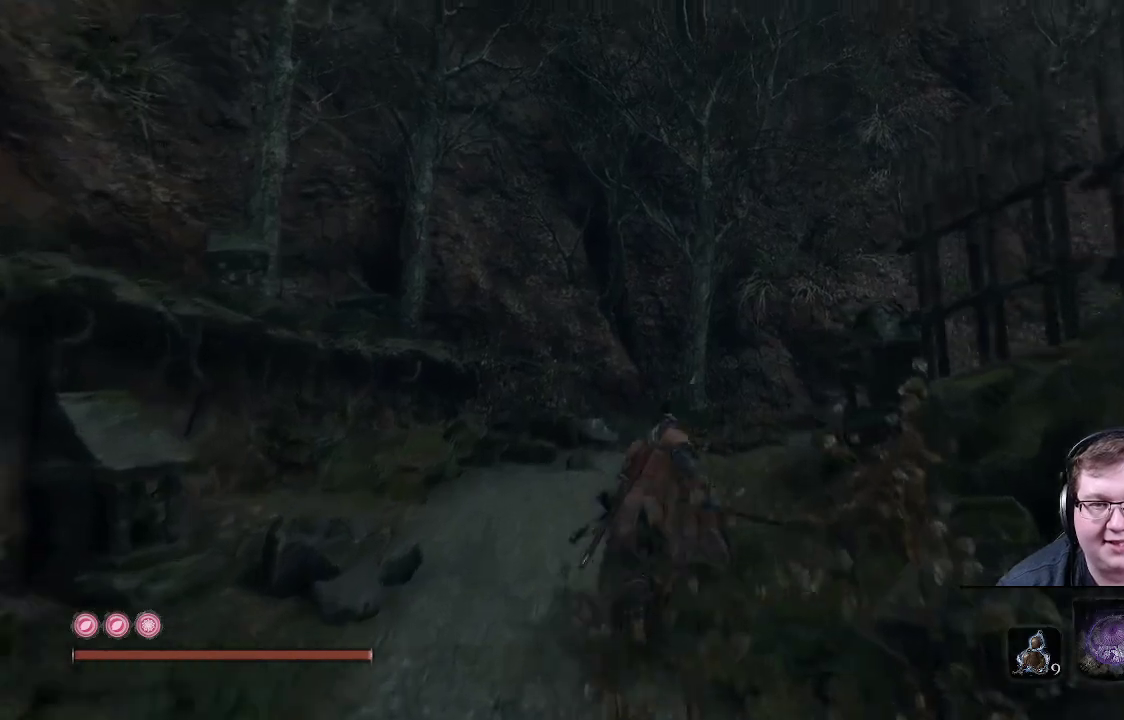
{"buttons": ["B"], "left_stick": "up-right", "right_stick": "center", "events": [[500, "left_stick", "up-right"]]}
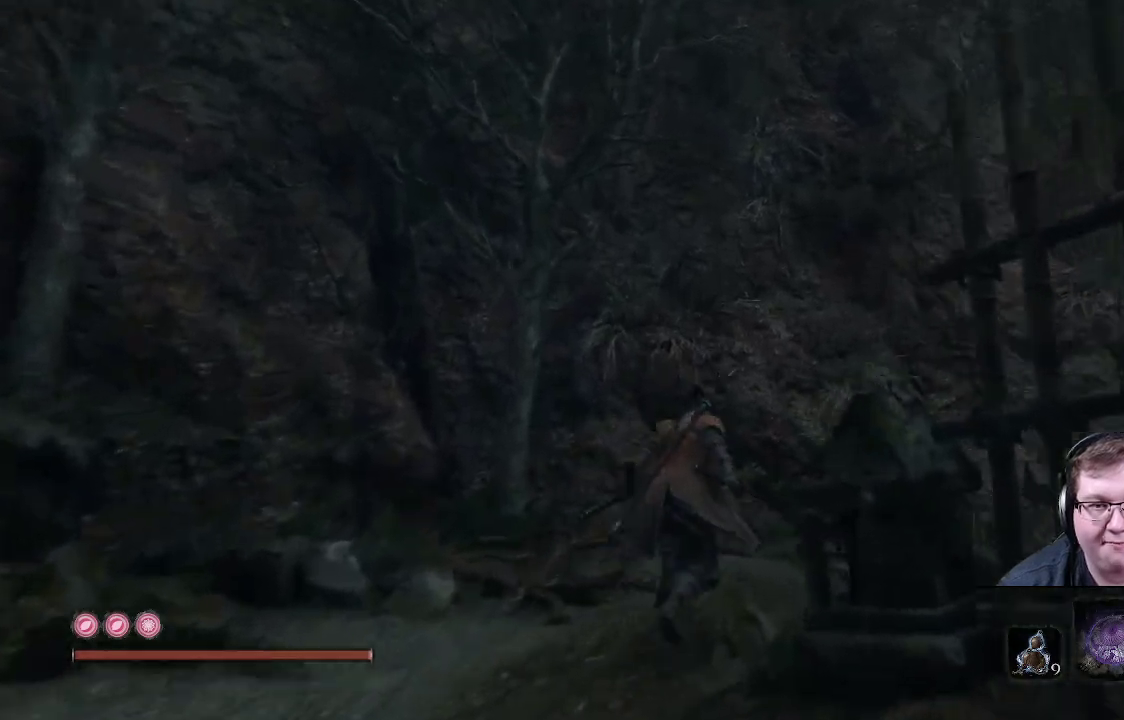
{"buttons": ["B"], "left_stick": "up-right", "right_stick": "center", "events": [[283, "L2", "down"], [467, "L2", "up"]]}
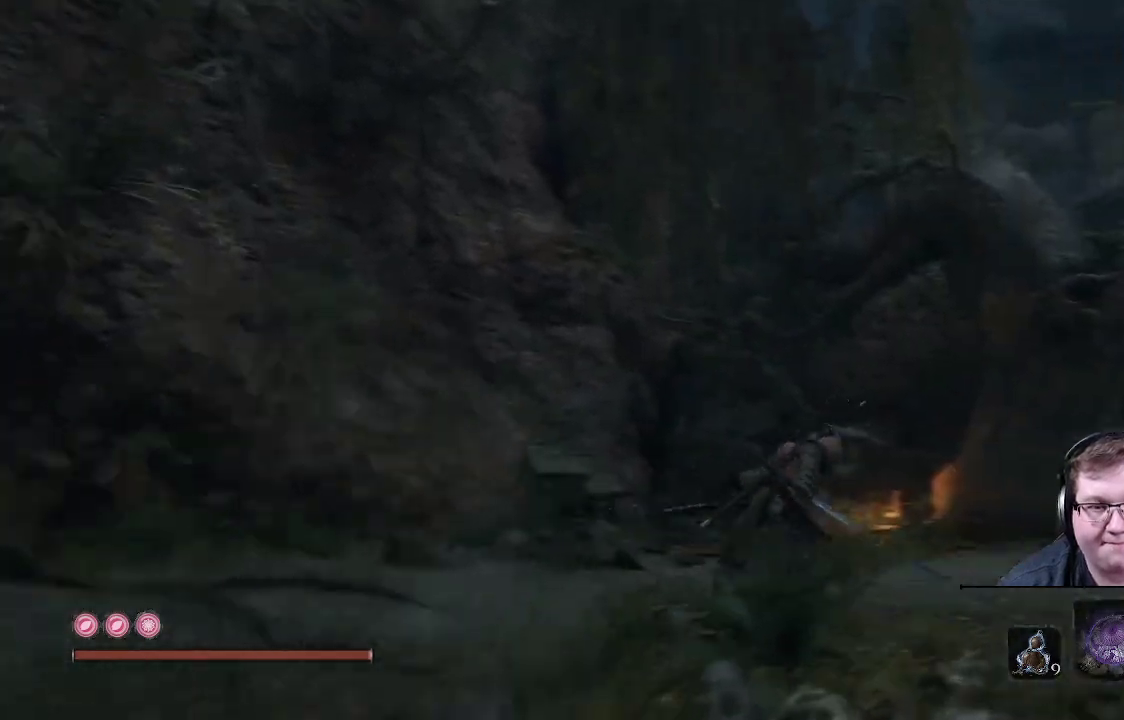
{"buttons": ["B", "L1", "L2"], "left_stick": "up-right", "right_stick": "center", "events": [[33, "L2", "down"], [150, "L2", "up"], [200, "L2", "down"], [217, "L1", "down"], [317, "L2", "up"], [367, "L2", "down"]]}
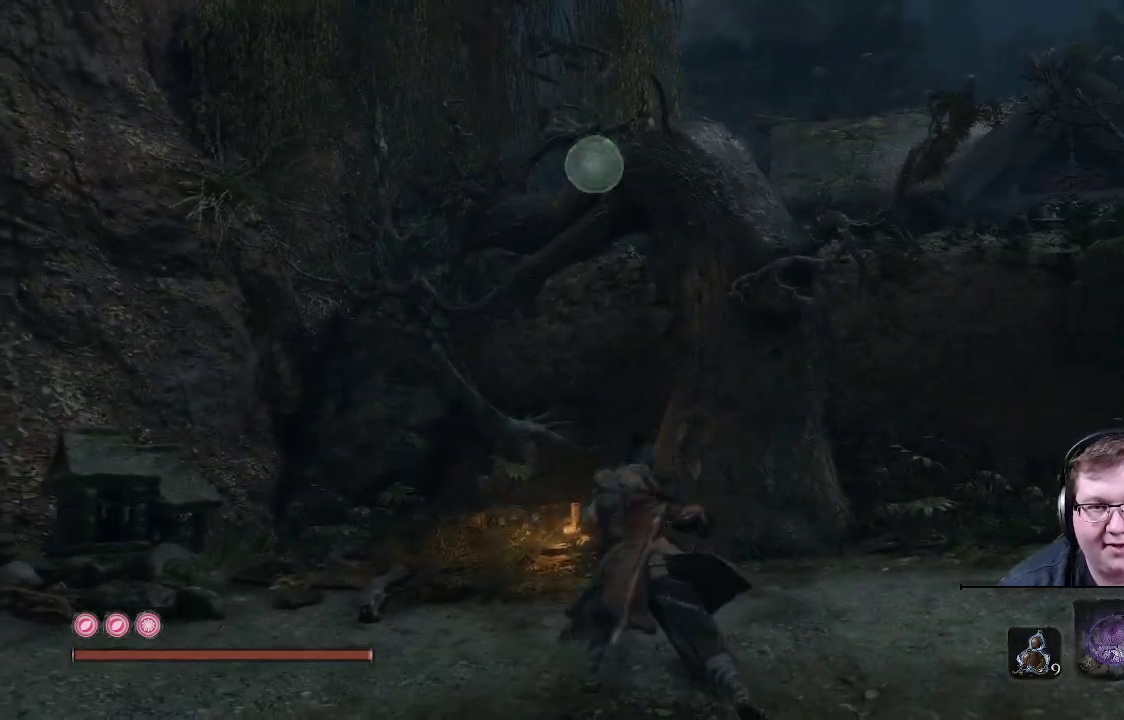
{"buttons": [], "left_stick": "up", "right_stick": "down", "events": [[17, "L1", "up"], [17, "L2", "up"], [133, "B", "up"], [183, "left_stick", "center"], [333, "left_stick", "up"], [500, "right_stick", "down"]]}
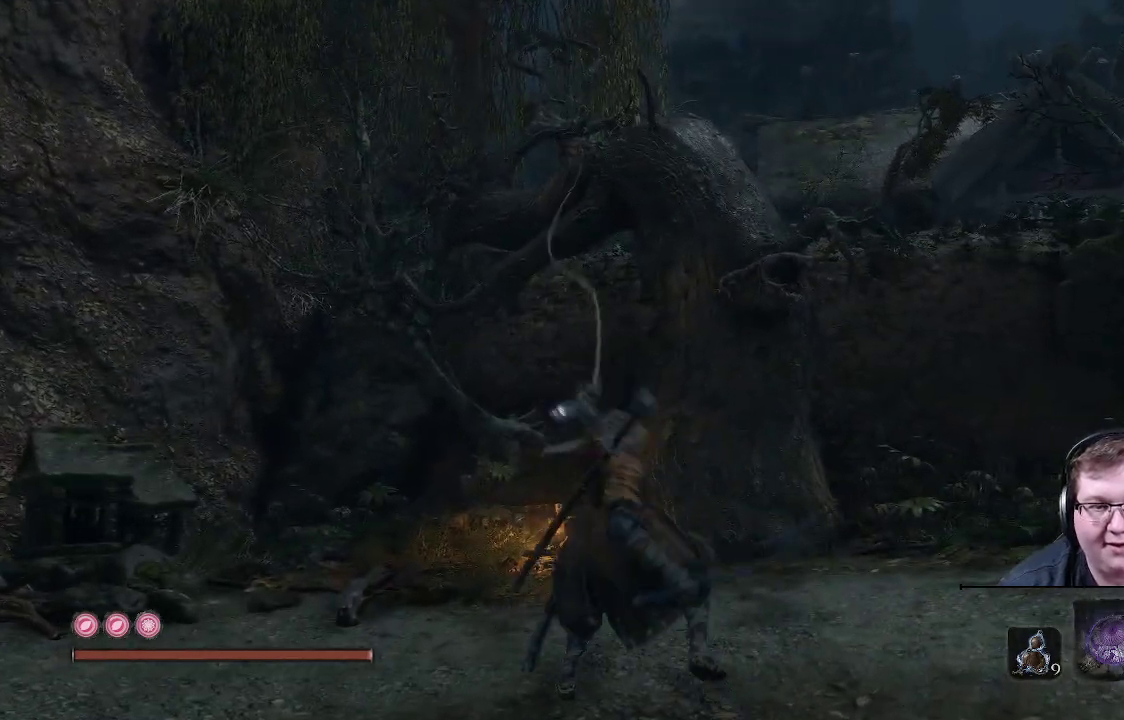
{"buttons": [], "left_stick": "up", "right_stick": "center", "events": [[283, "right_stick", "center"]]}
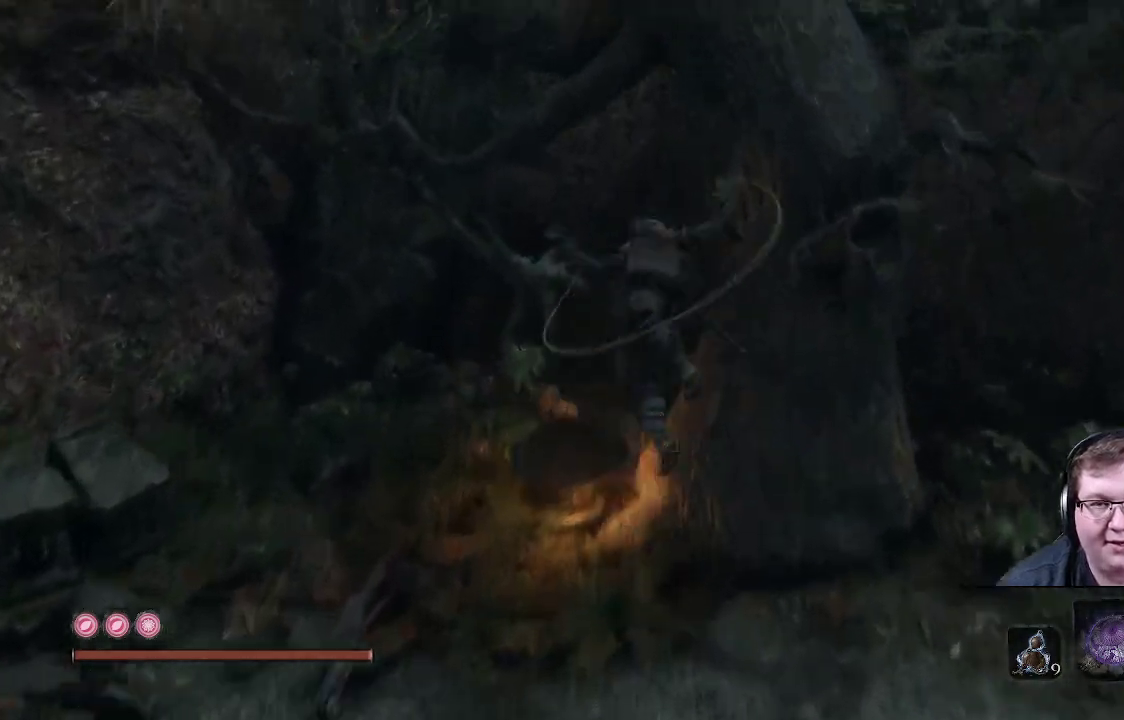
{"buttons": [], "left_stick": "up", "right_stick": "down-left", "events": [[450, "right_stick", "down-left"]]}
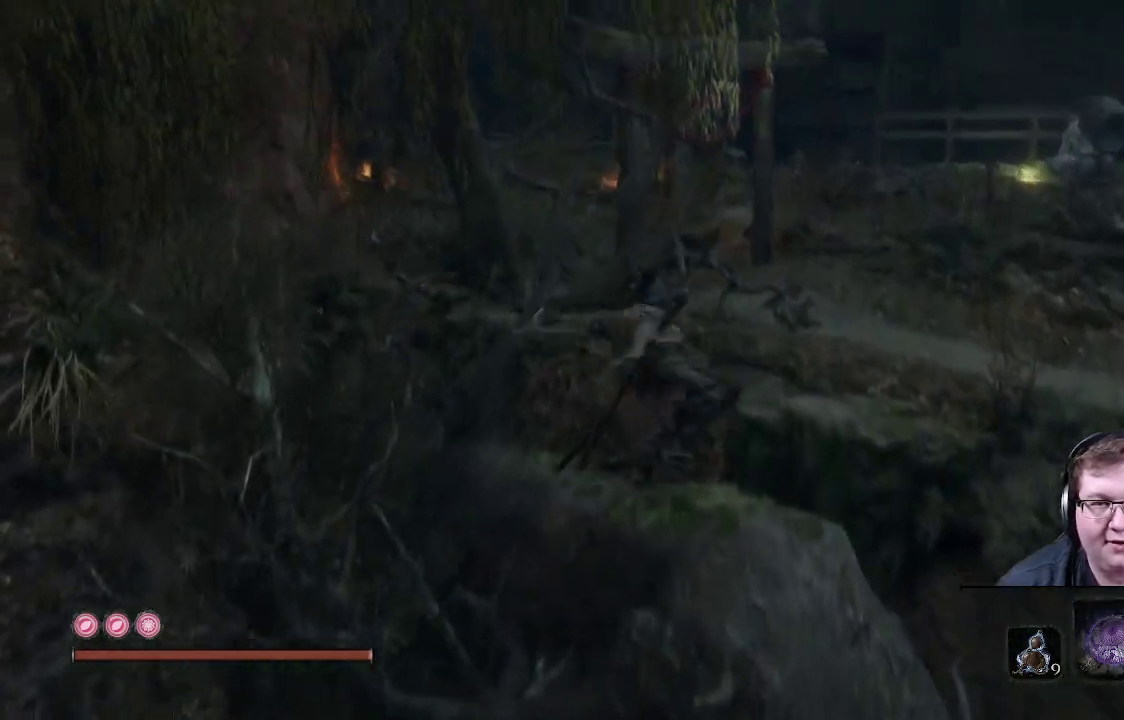
{"buttons": ["A"], "left_stick": "up", "right_stick": "center", "events": [[117, "right_stick", "center"], [483, "A", "down"]]}
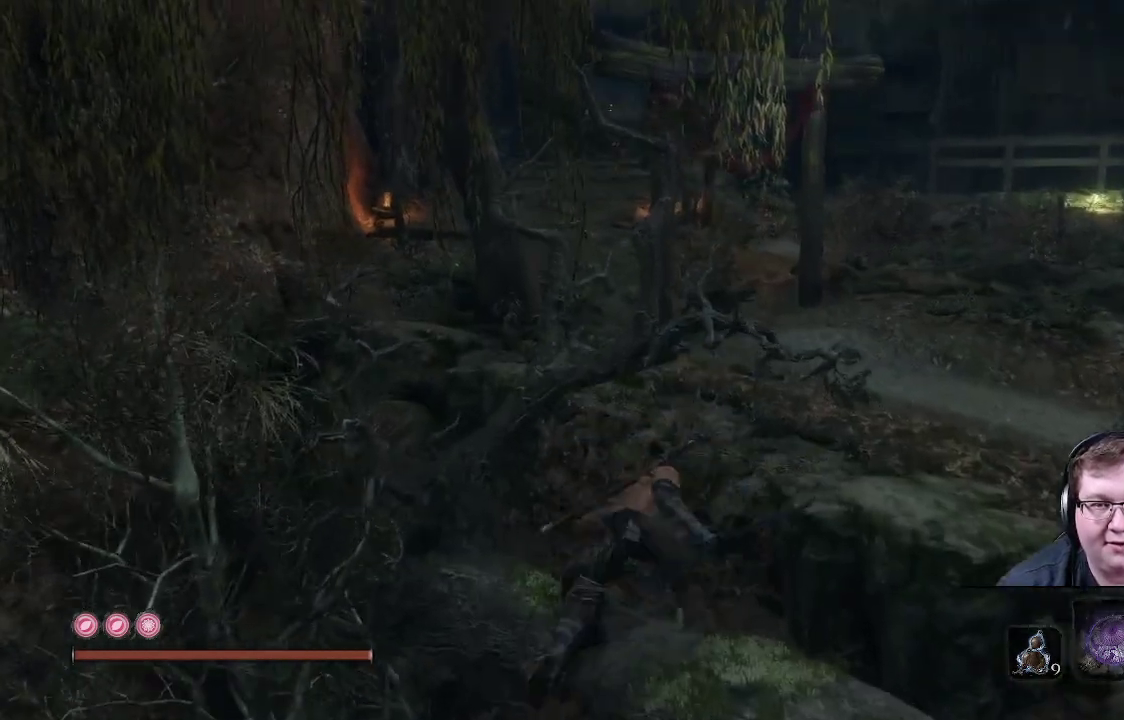
{"buttons": [], "left_stick": "up", "right_stick": "center", "events": [[117, "A", "up"]]}
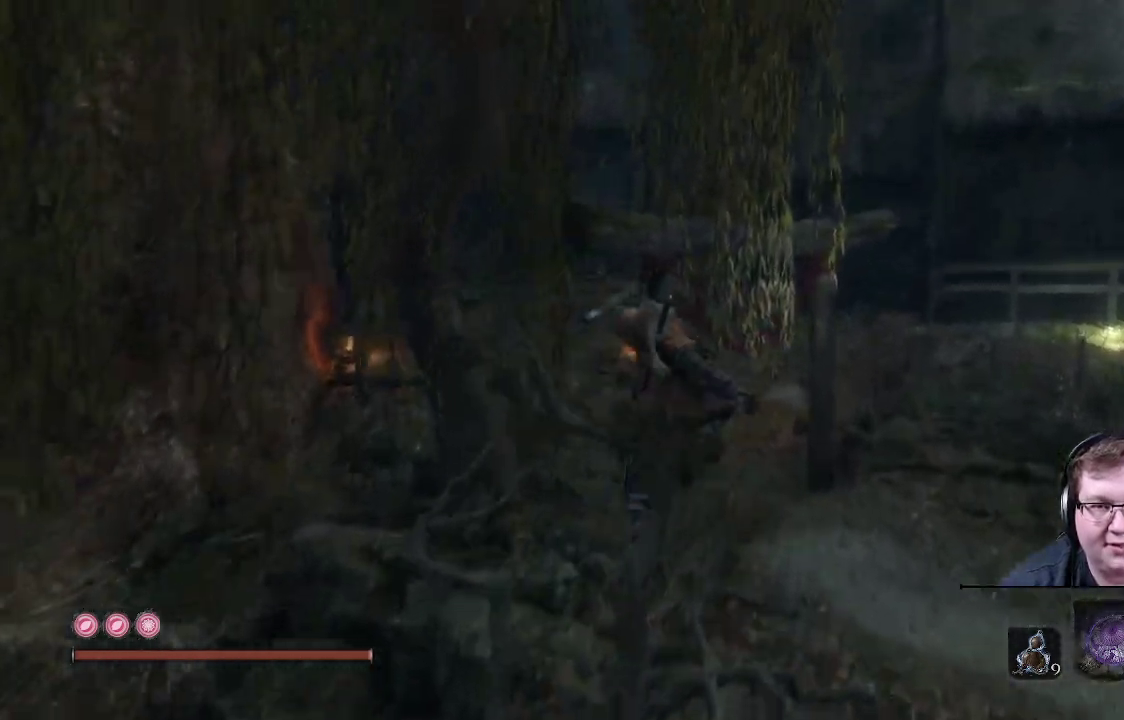
{"buttons": [], "left_stick": "up", "right_stick": "center", "events": []}
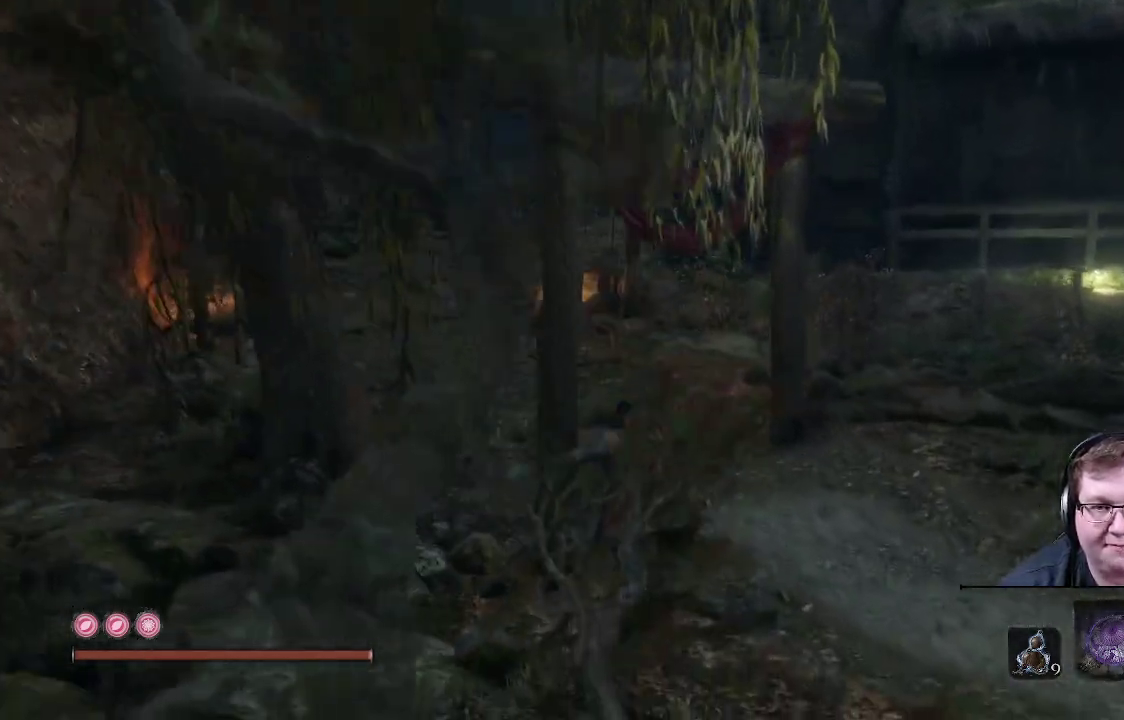
{"buttons": ["B"], "left_stick": "up", "right_stick": "center", "events": [[17, "B", "down"]]}
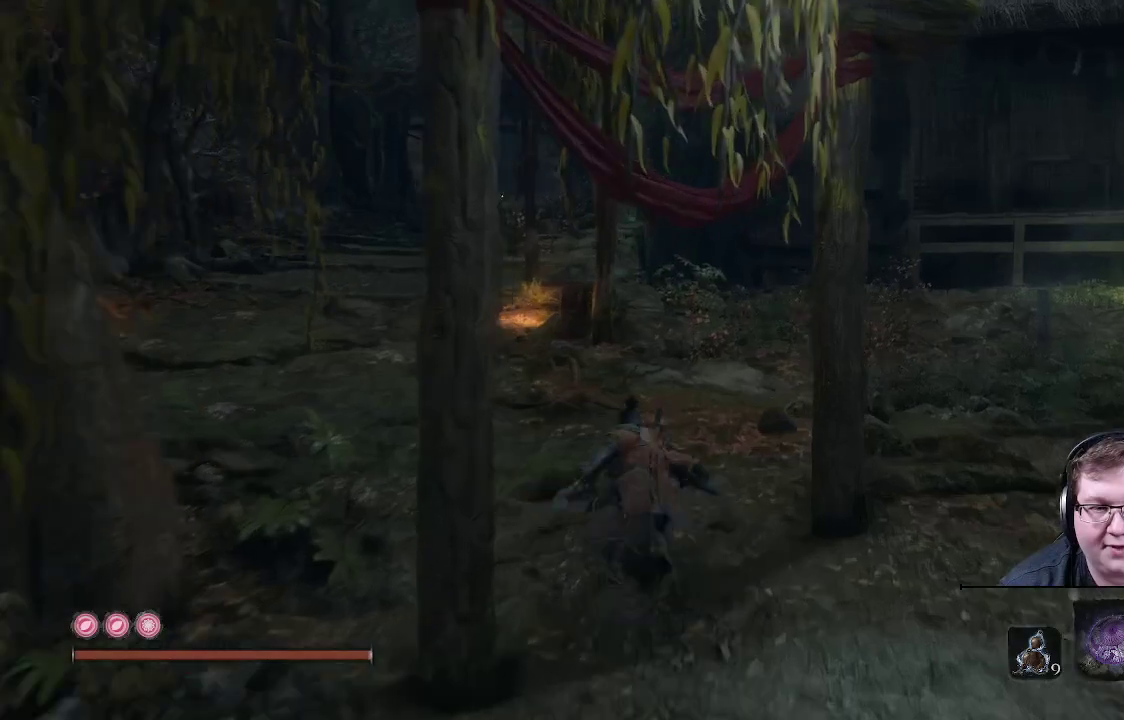
{"buttons": ["B"], "left_stick": "up", "right_stick": "center", "events": []}
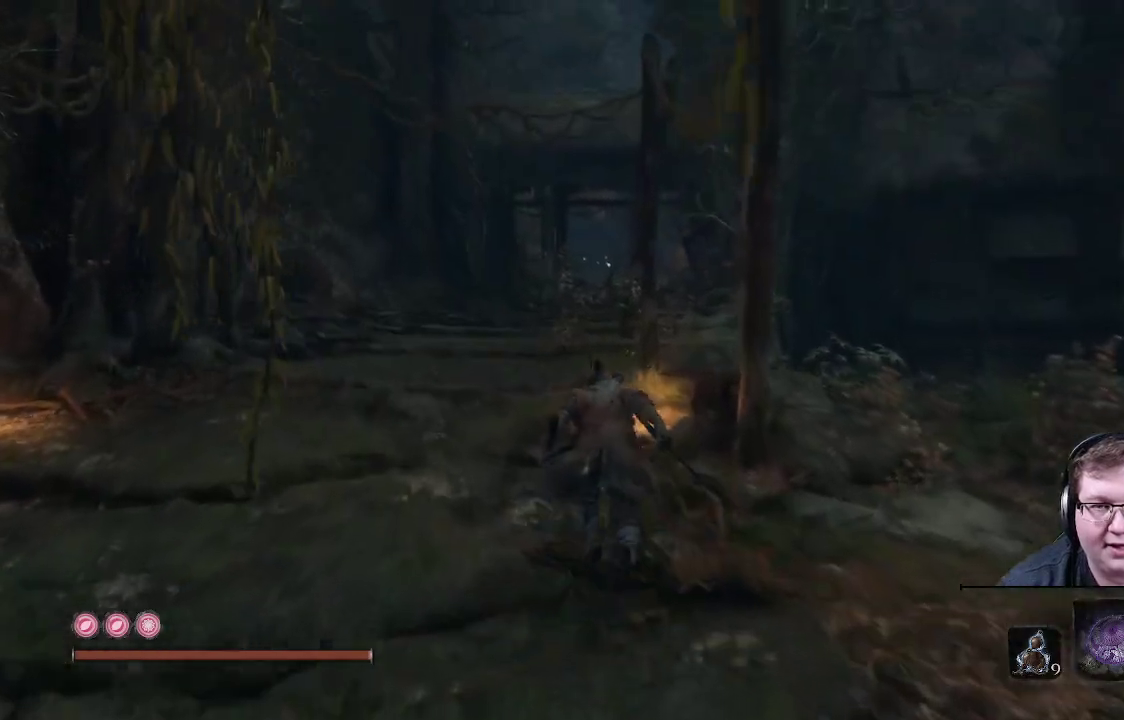
{"buttons": ["B"], "left_stick": "up", "right_stick": "center", "events": [[200, "DPAD_RIGHT", "down"], [300, "DPAD_RIGHT", "up"]]}
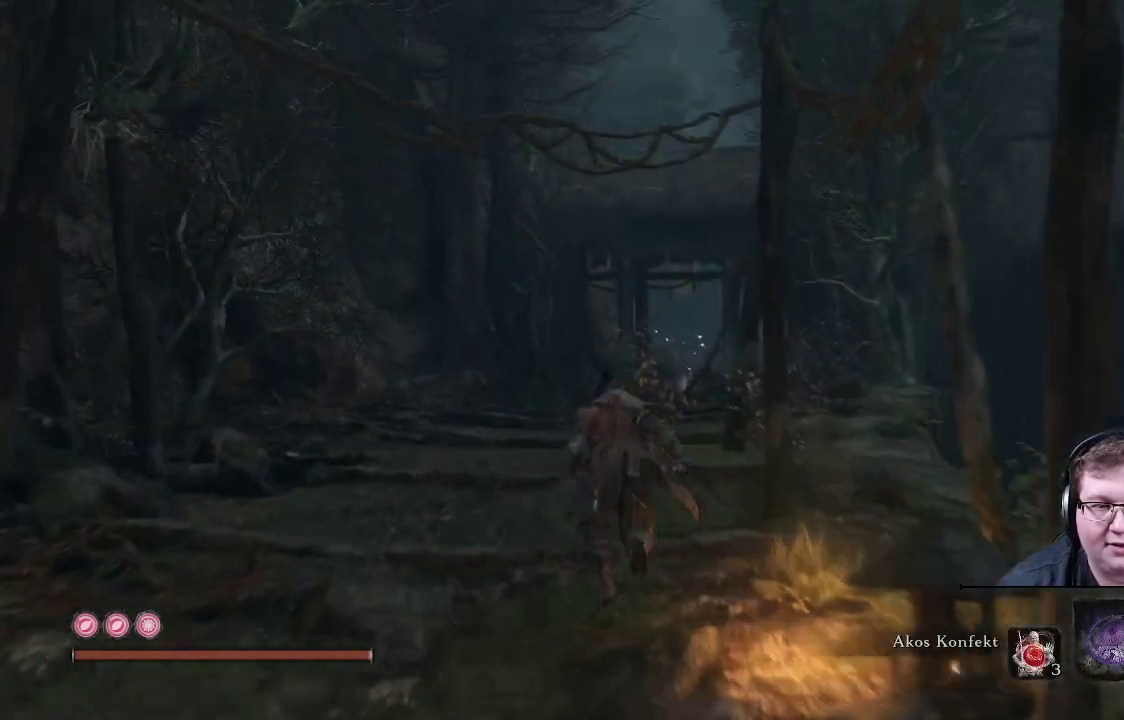
{"buttons": ["B"], "left_stick": "up", "right_stick": "center", "events": []}
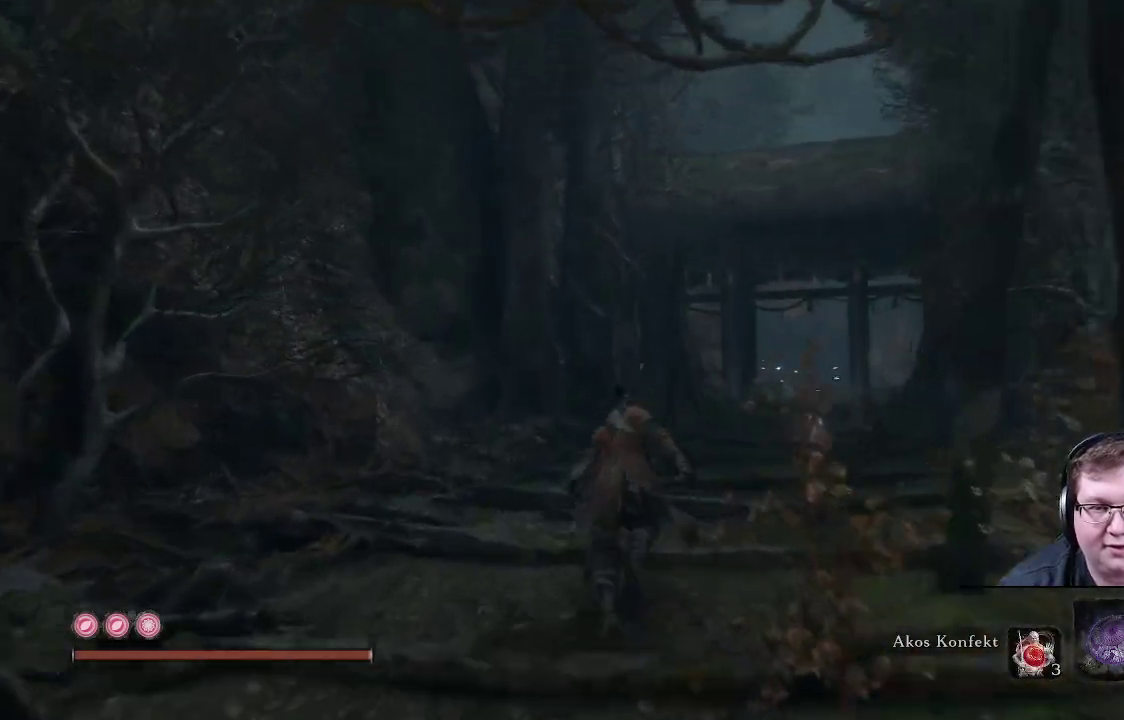
{"buttons": ["B"], "left_stick": "up", "right_stick": "center", "events": []}
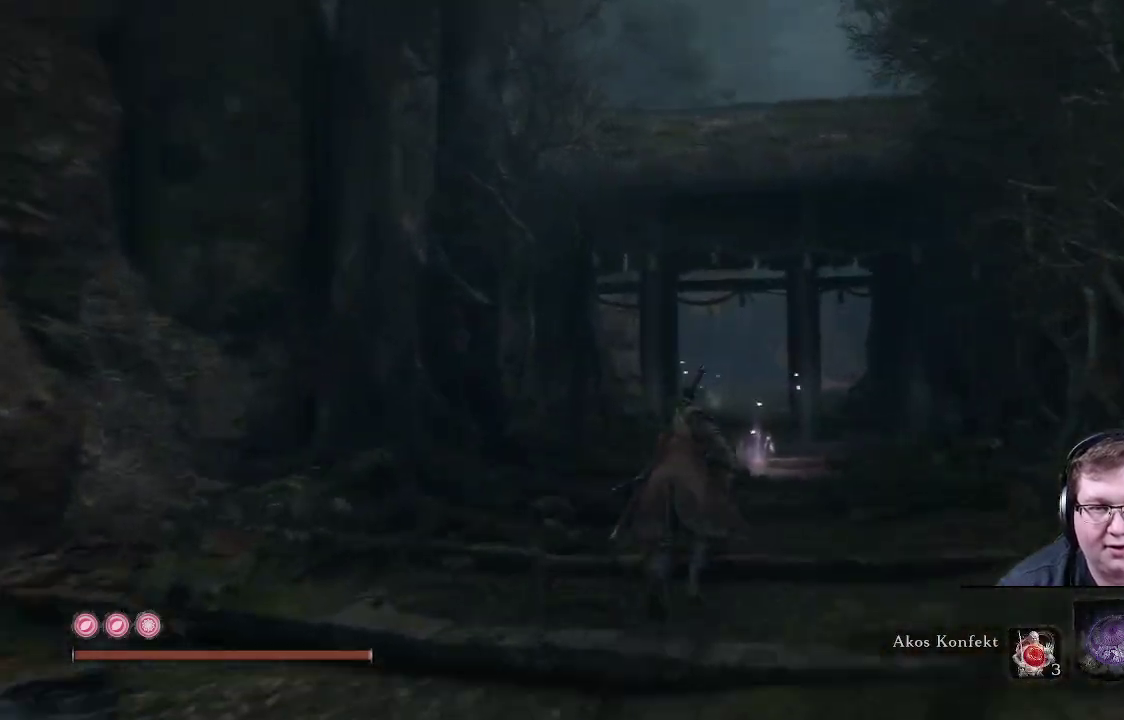
{"buttons": ["B"], "left_stick": "up", "right_stick": "center", "events": []}